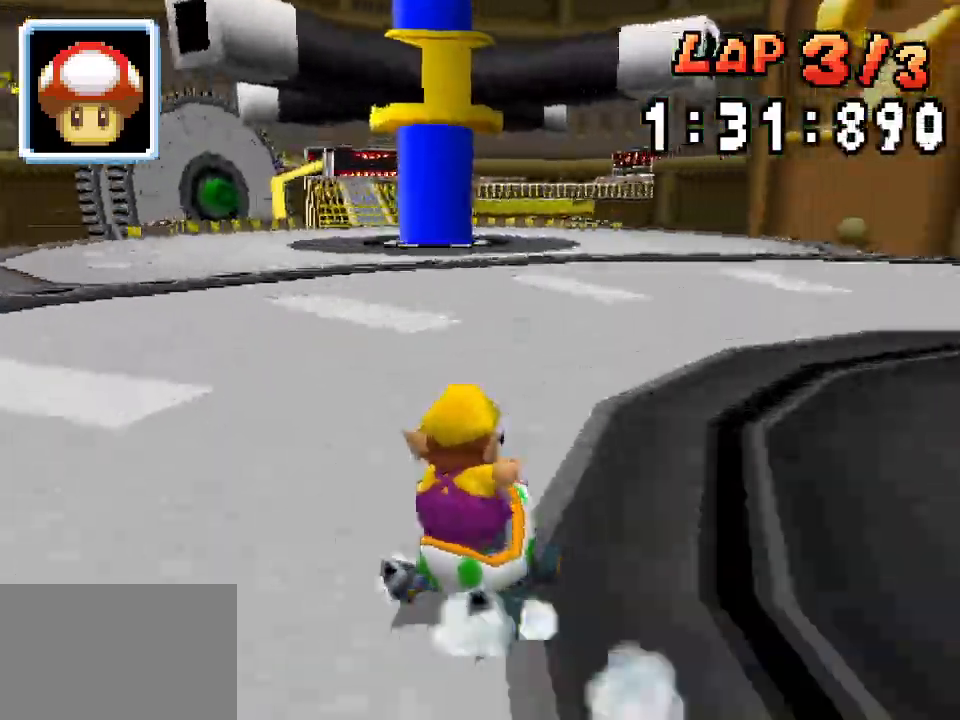
Gameplay with a controller (Nintendo layout); each line is a JSON object with the inputs held at the frame after it (dt_ms = milliseconds from this image to that frame). "events" lists button and stick changes between this image and that frame as [ms after this image, input, new state], when the widget could be followed in between. Not read: L3 R3.
{"dt_ms": 500, "buttons": ["A"], "events": [[17, "DPAD_RIGHT", "down"], [117, "DPAD_RIGHT", "up"], [150, "DPAD_LEFT", "down"], [200, "R1", "up"], [300, "R1", "down"], [450, "DPAD_LEFT", "up"], [500, "R1", "up"]]}
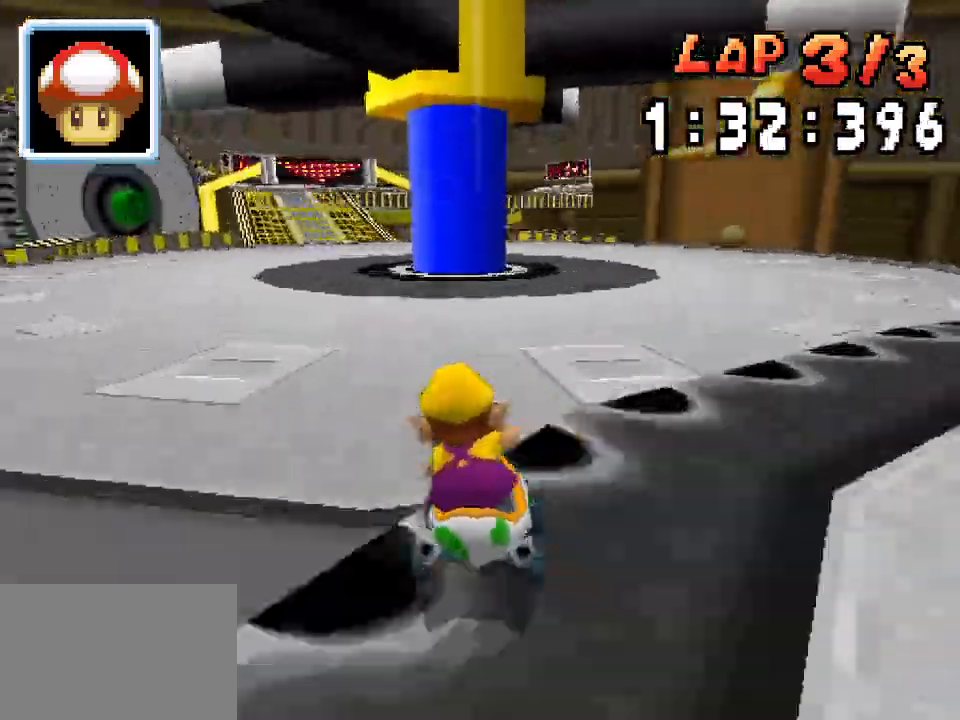
{"dt_ms": 500, "buttons": ["A"], "events": []}
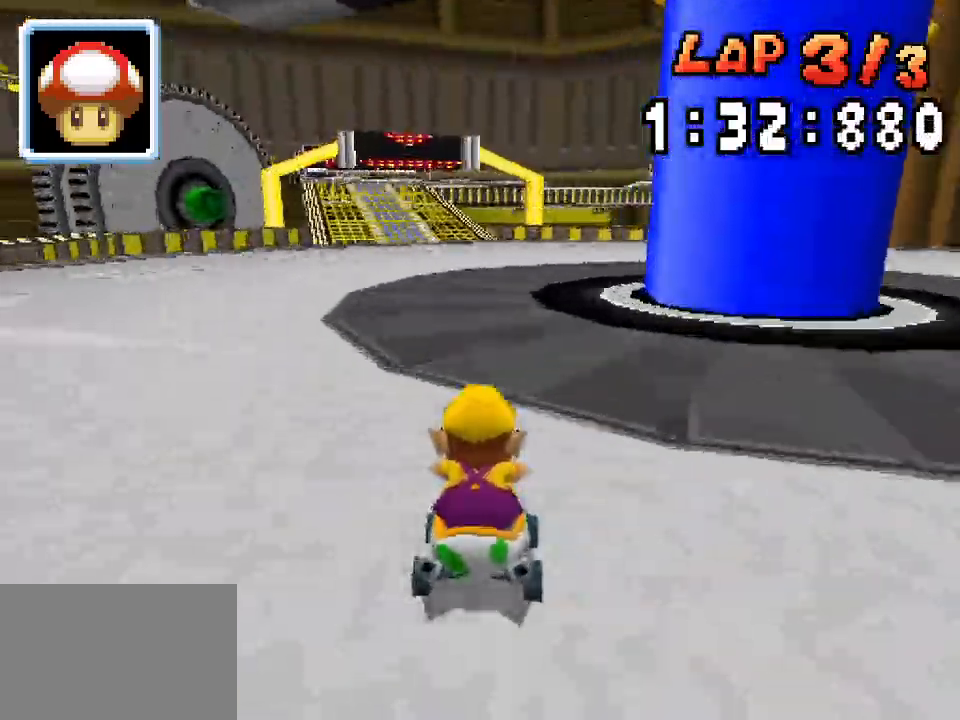
{"dt_ms": 500, "buttons": ["A", "DPAD_LEFT"], "events": [[433, "DPAD_LEFT", "down"]]}
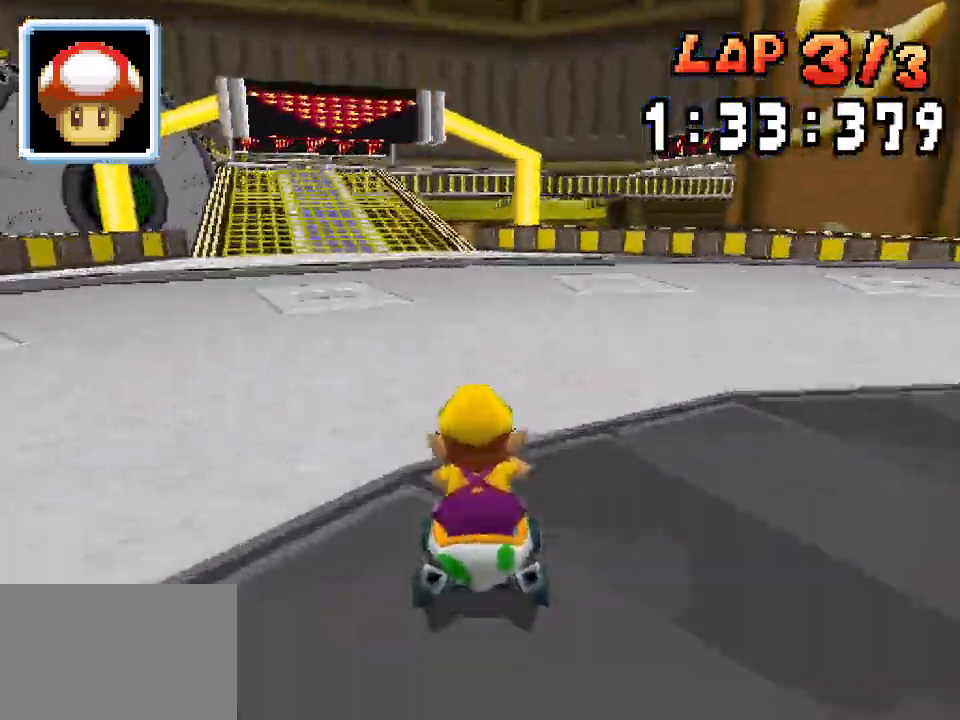
{"dt_ms": 500, "buttons": ["A", "R1", "DPAD_RIGHT"]}
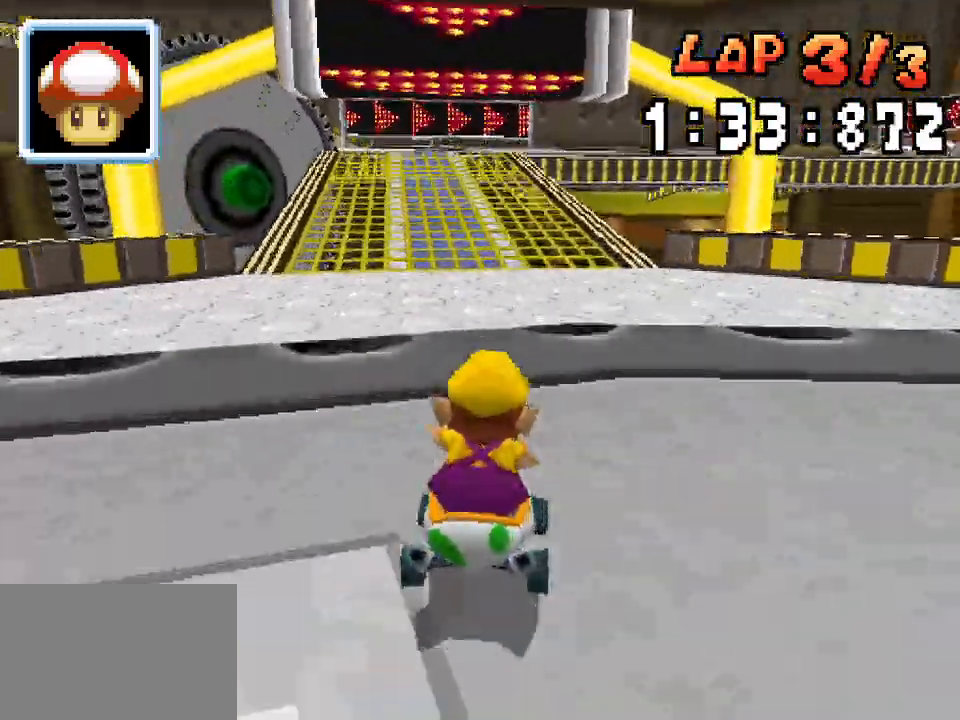
{"dt_ms": 1000, "buttons": ["A", "R1", "DPAD_RIGHT"]}
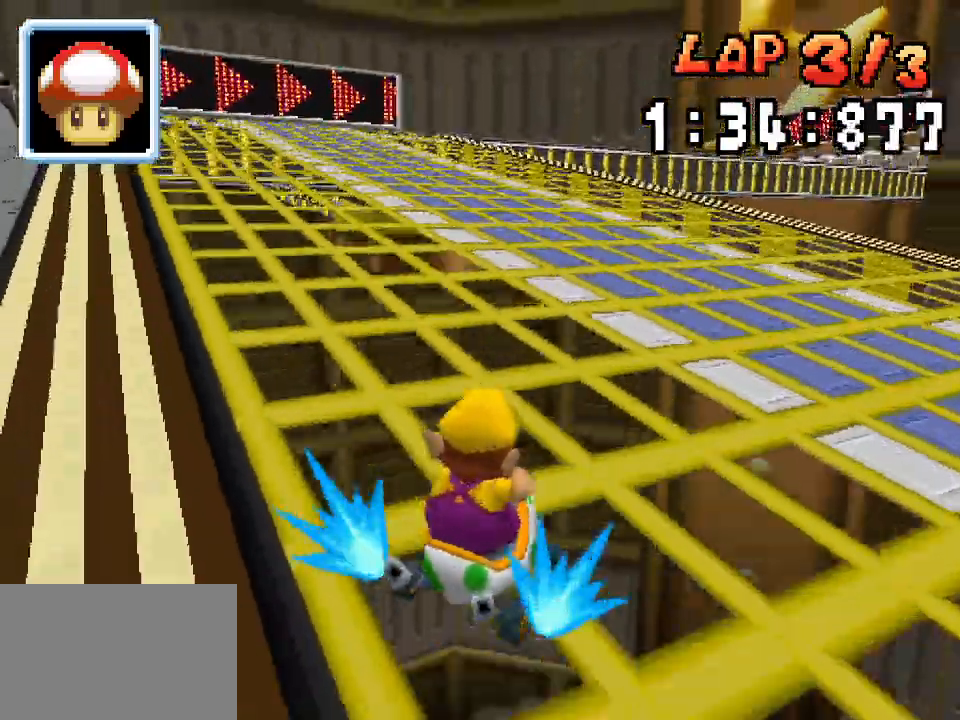
{"dt_ms": 500, "buttons": ["A", "R1", "DPAD_LEFT"], "events": [[100, "DPAD_RIGHT", "up"], [117, "DPAD_LEFT", "down"]]}
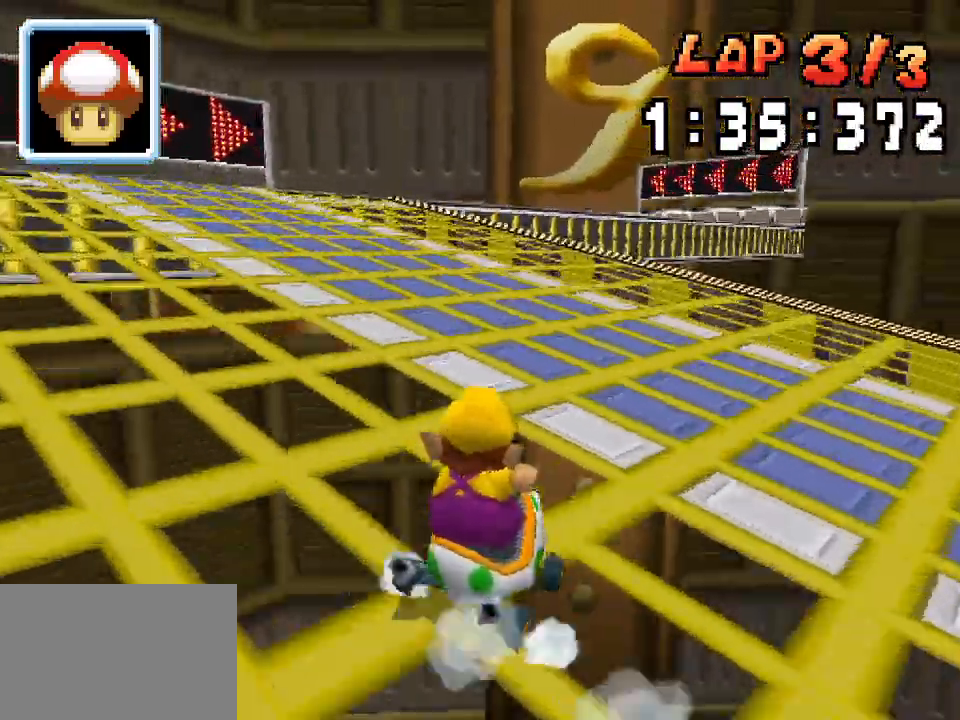
{"dt_ms": 500, "buttons": ["A"], "events": [[67, "DPAD_LEFT", "up"], [100, "DPAD_RIGHT", "down"], [200, "DPAD_RIGHT", "up"], [333, "DPAD_LEFT", "down"], [400, "DPAD_LEFT", "up"], [500, "R1", "up"]]}